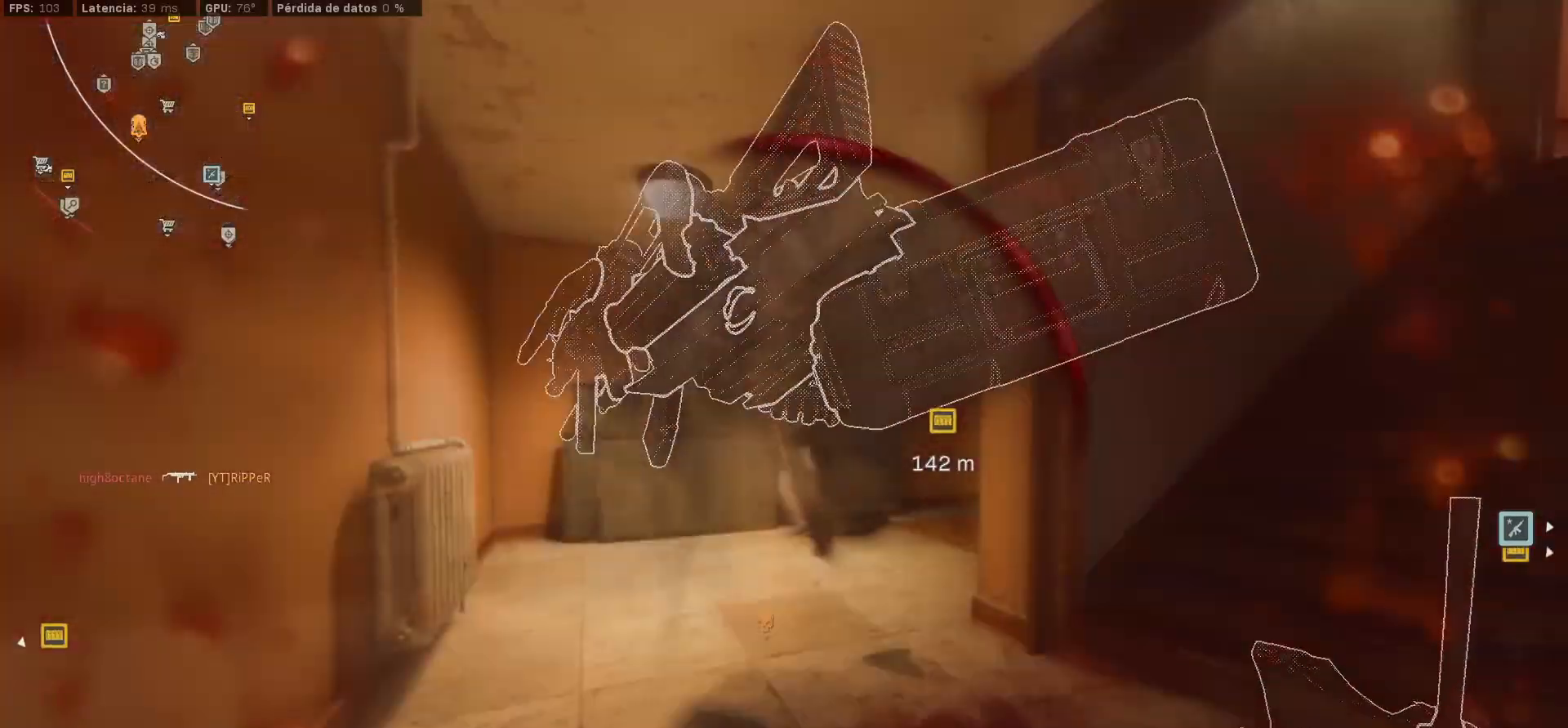
Gameplay with a controller (PlayStation layout); each line is a JSON object with the inputs held at the frame after it. "events" lists button and stick changes between this image and that frame as [ms after this image, input, new state], when the widget could be followed in between. Not read: R2.
{"buttons": ["SQUARE"], "left_stick": "center", "right_stick": "center", "events": [[367, "CIRCLE", "up"], [367, "left_stick", "center"], [483, "SQUARE", "down"]]}
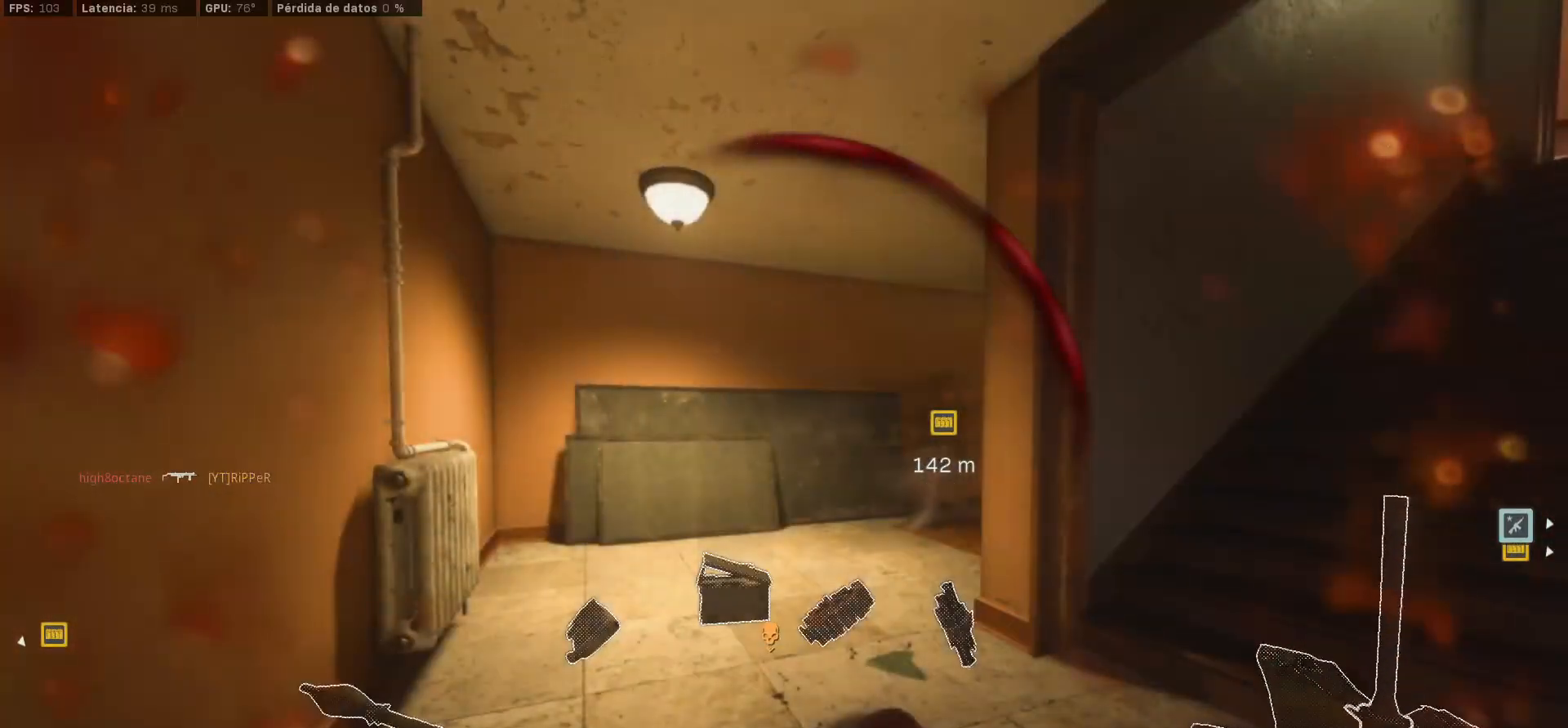
{"buttons": ["SQUARE"], "left_stick": "center", "right_stick": "center", "events": [[50, "SQUARE", "up"], [183, "SQUARE", "down"], [233, "SQUARE", "up"], [317, "SQUARE", "down"], [417, "SQUARE", "up"], [500, "SQUARE", "down"]]}
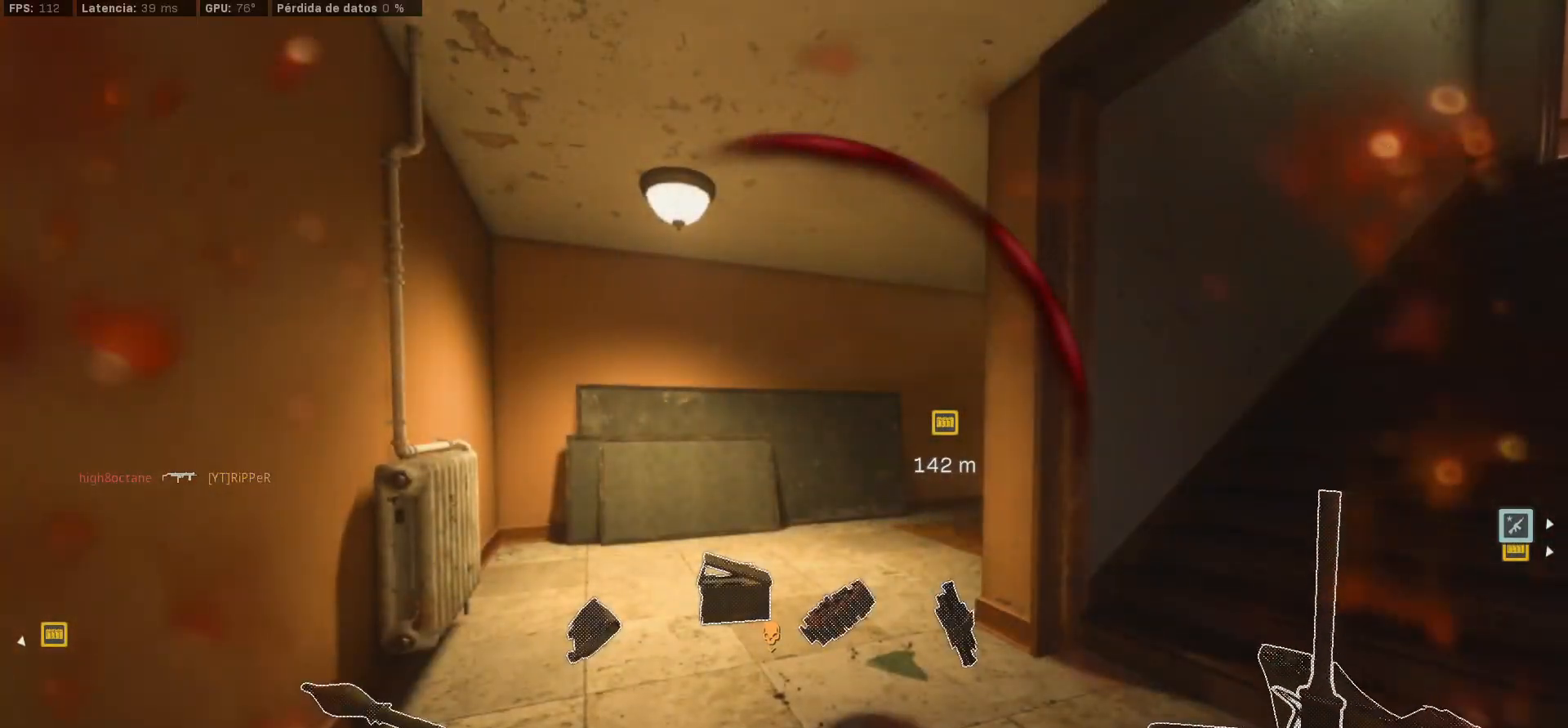
{"buttons": [], "left_stick": "center", "right_stick": "center", "events": [[100, "SQUARE", "up"], [400, "SQUARE", "down"], [467, "SQUARE", "up"]]}
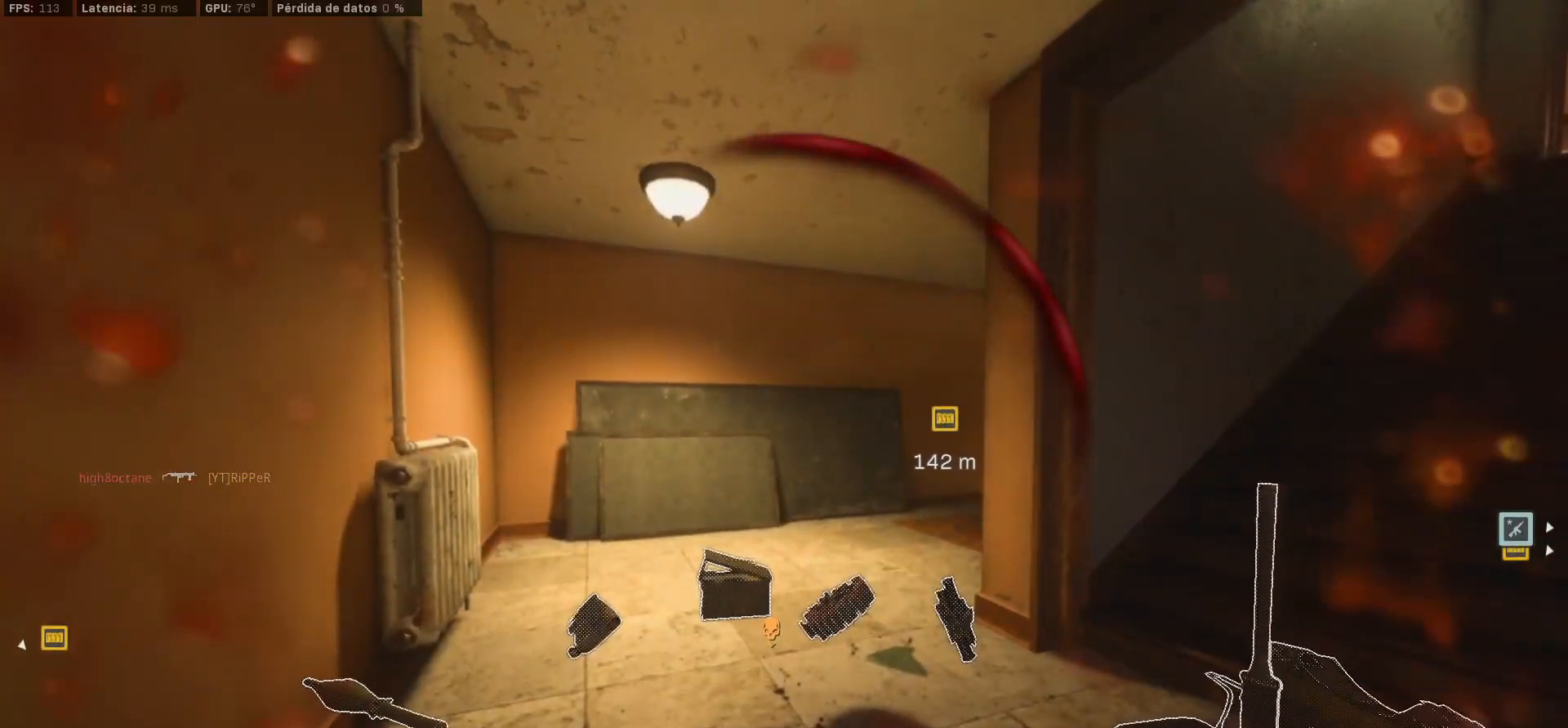
{"buttons": ["SQUARE"], "left_stick": "center", "right_stick": "center", "events": [[67, "SQUARE", "down"], [217, "SQUARE", "up"], [483, "SQUARE", "down"]]}
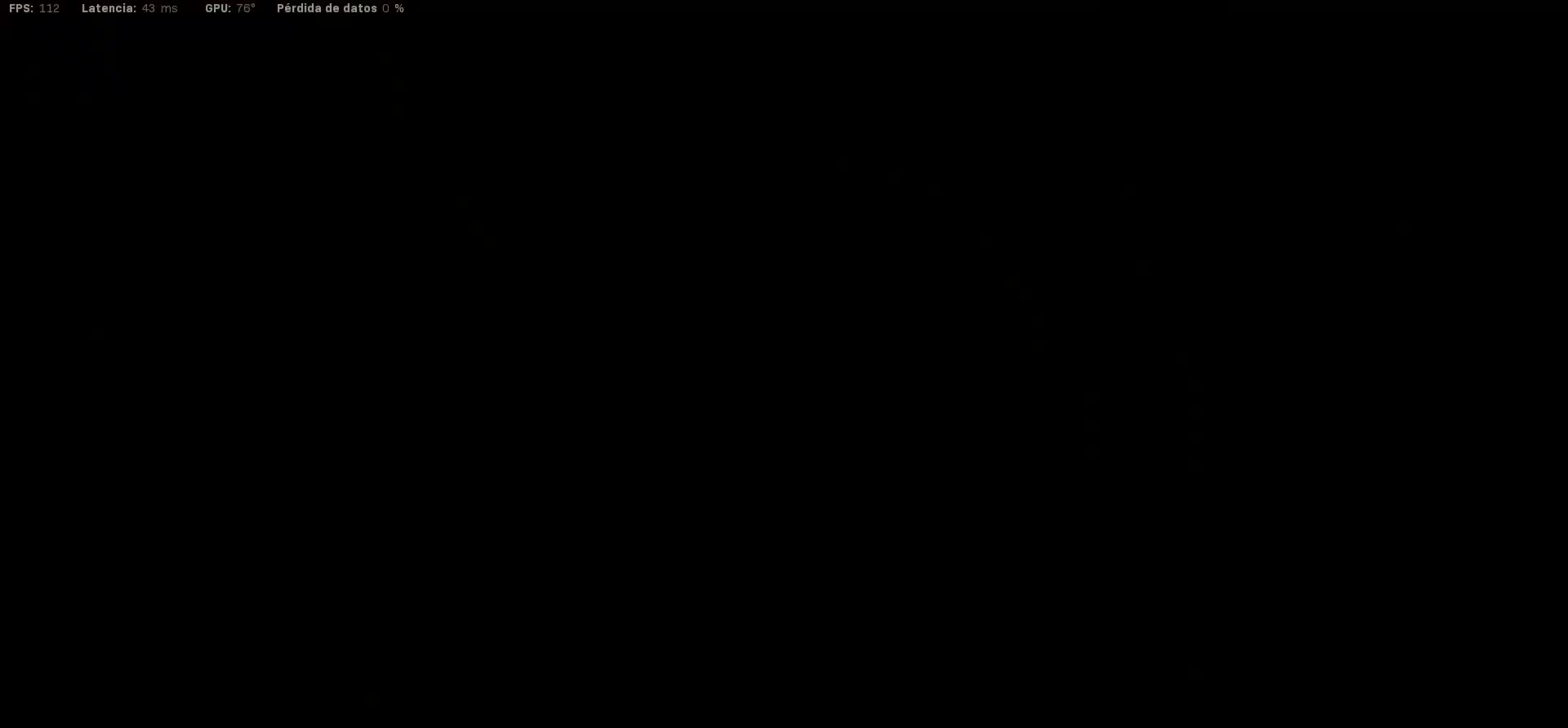
{"buttons": [], "left_stick": "center", "right_stick": "center", "events": [[33, "SQUARE", "up"], [367, "L1", "down"], [367, "SELECT", "down"], [483, "L1", "up"], [483, "SELECT", "up"]]}
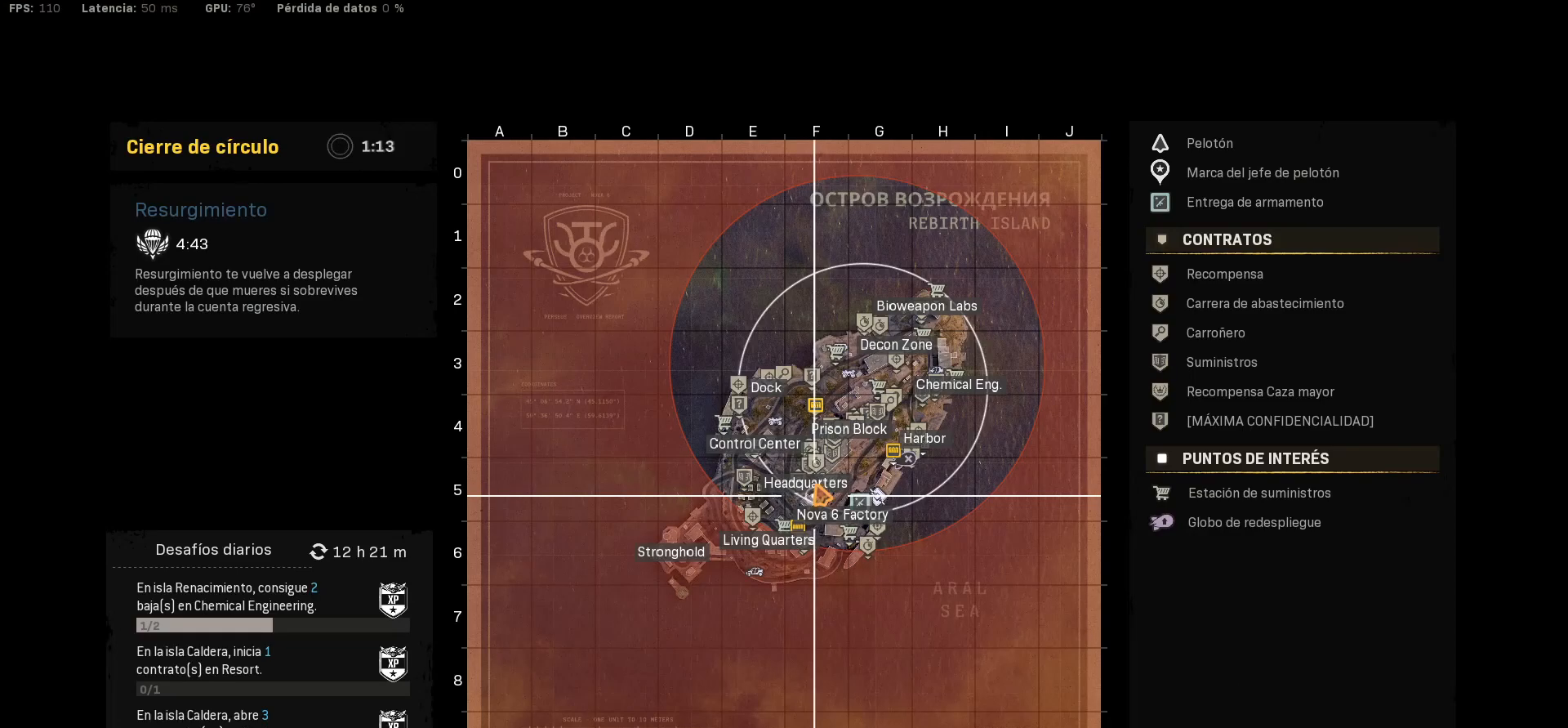
{"buttons": ["R1"], "left_stick": "center", "right_stick": "center", "events": [[17, "R1", "down"]]}
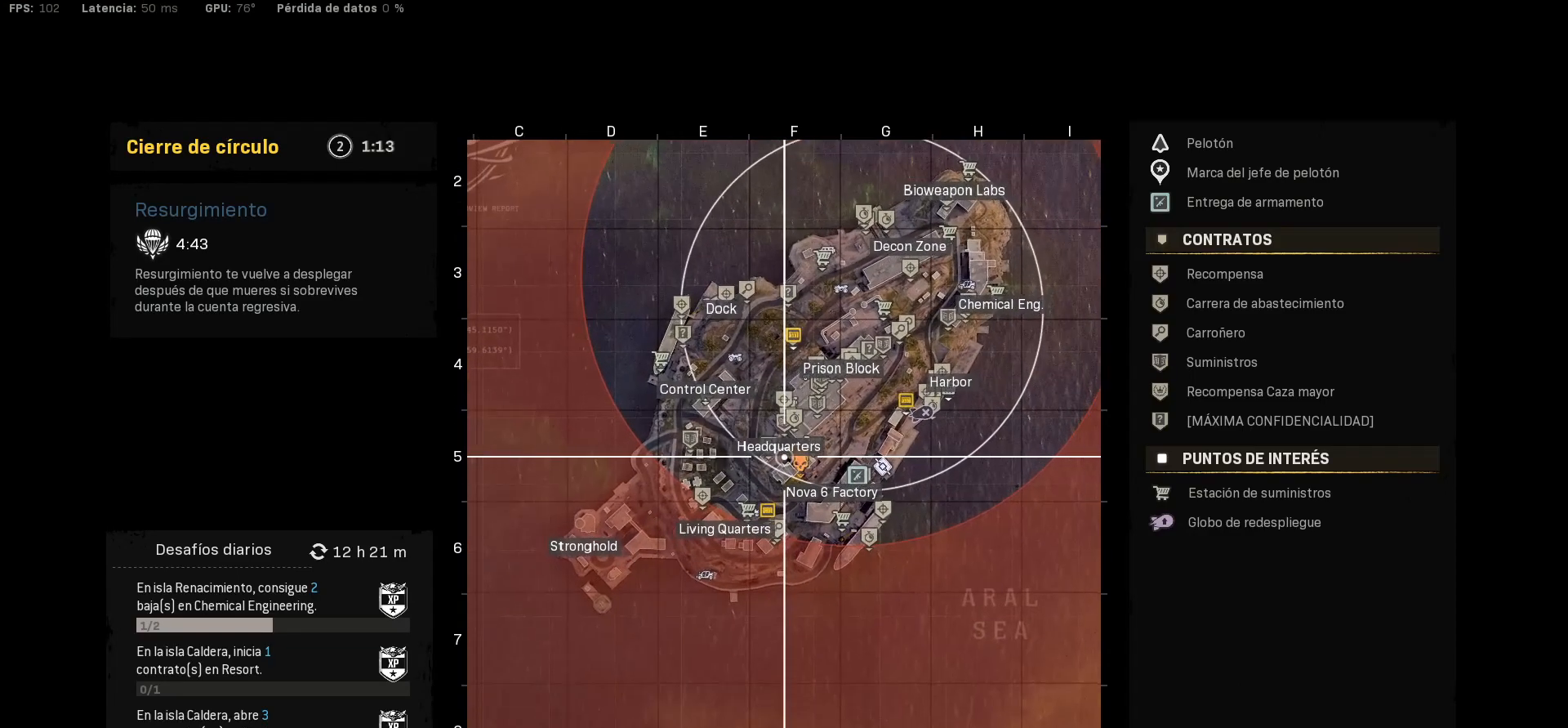
{"buttons": ["R1"], "left_stick": "center", "right_stick": "center", "events": [[300, "right_stick", "right"], [367, "right_stick", "center"]]}
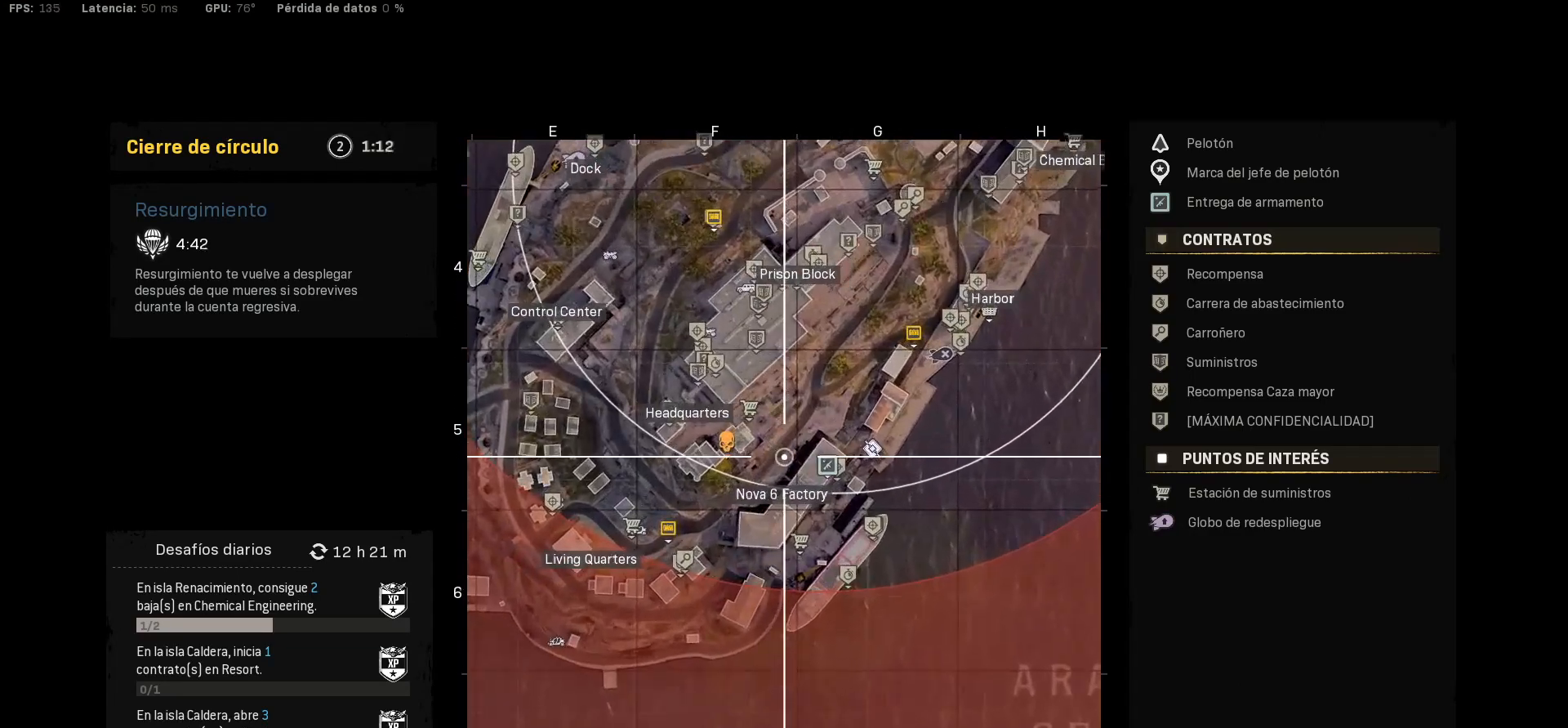
{"buttons": ["SELECT"], "left_stick": "down", "right_stick": "down", "events": [[217, "L1", "down"], [267, "R1", "up"], [383, "SELECT", "down"], [433, "L1", "up"], [450, "right_stick", "down"], [483, "left_stick", "down"]]}
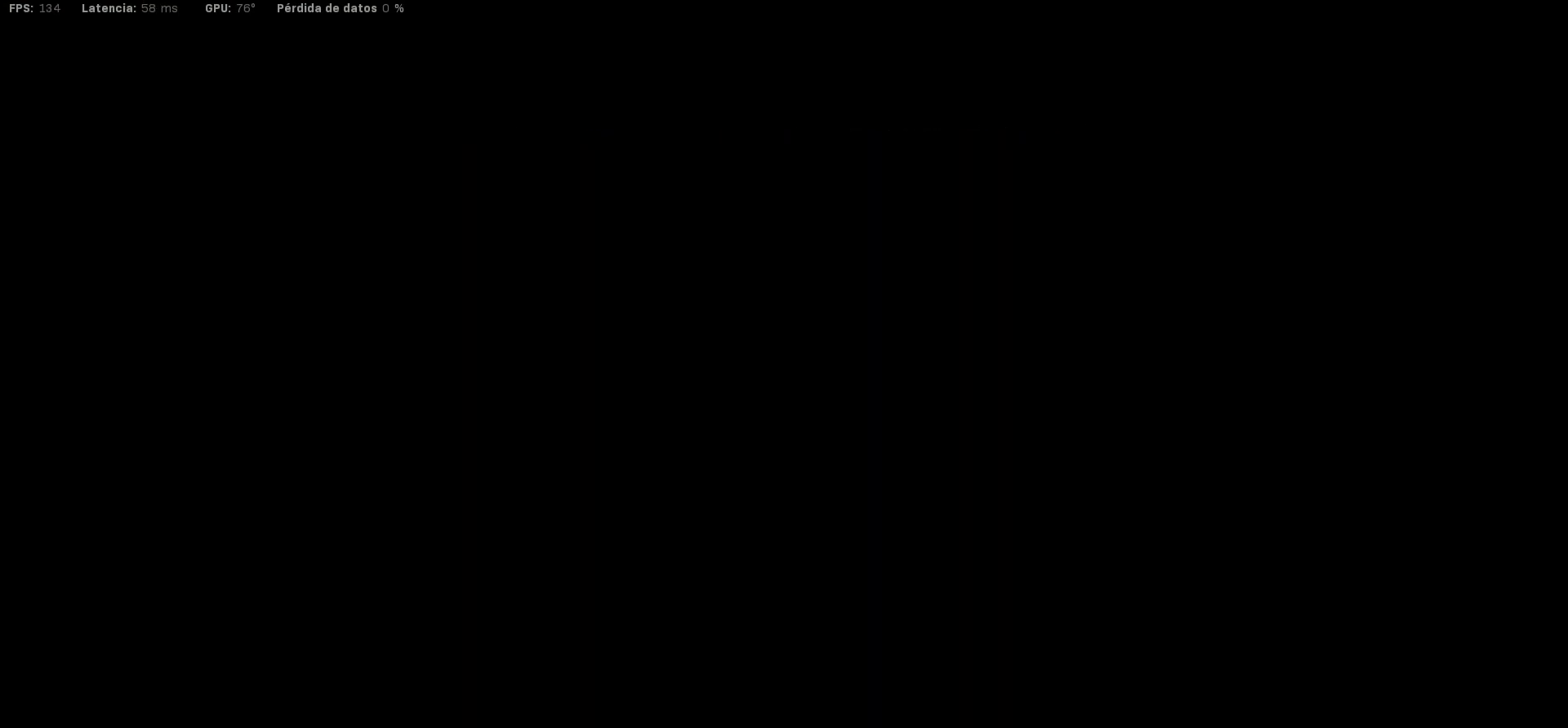
{"buttons": [], "left_stick": "down", "right_stick": "down", "events": [[17, "SELECT", "up"]]}
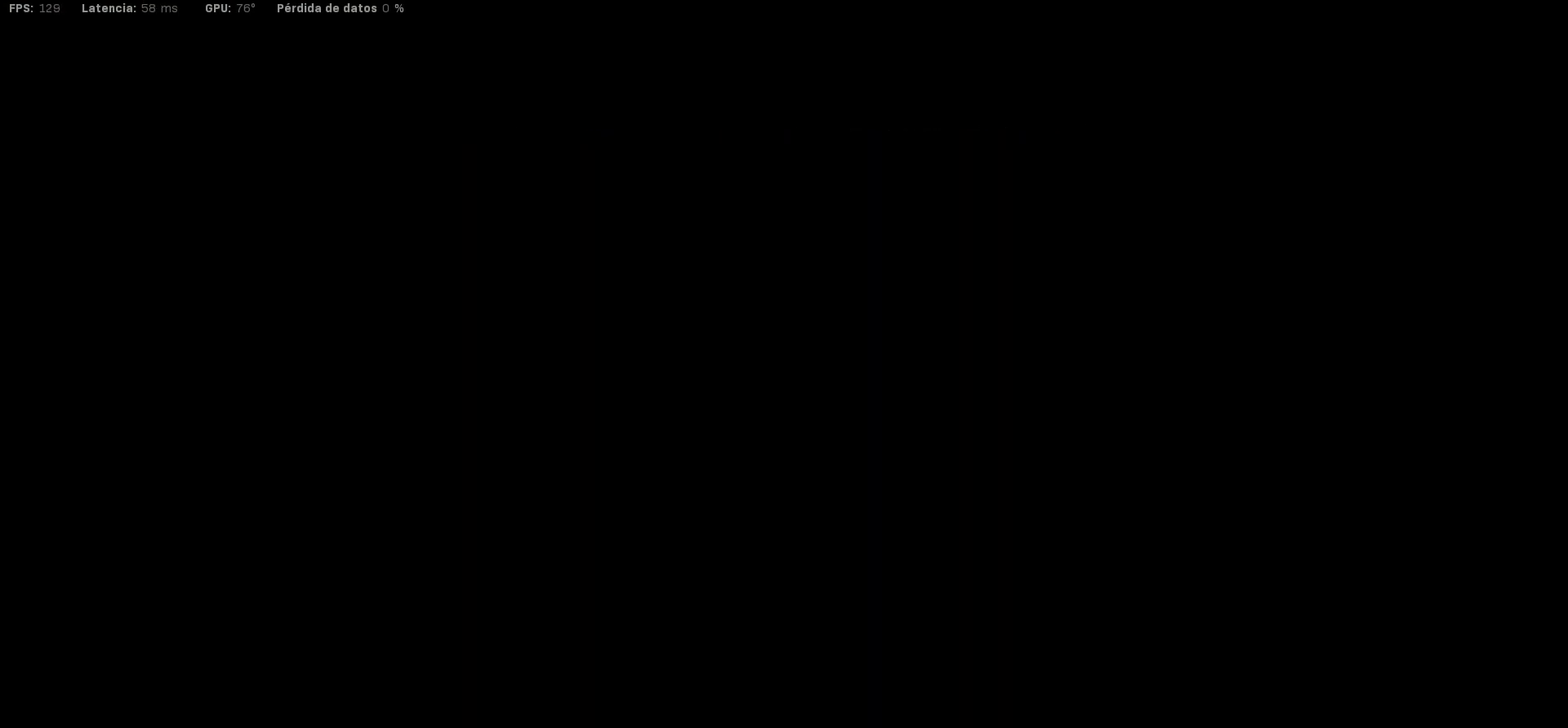
{"buttons": [], "left_stick": "down", "right_stick": "down", "events": []}
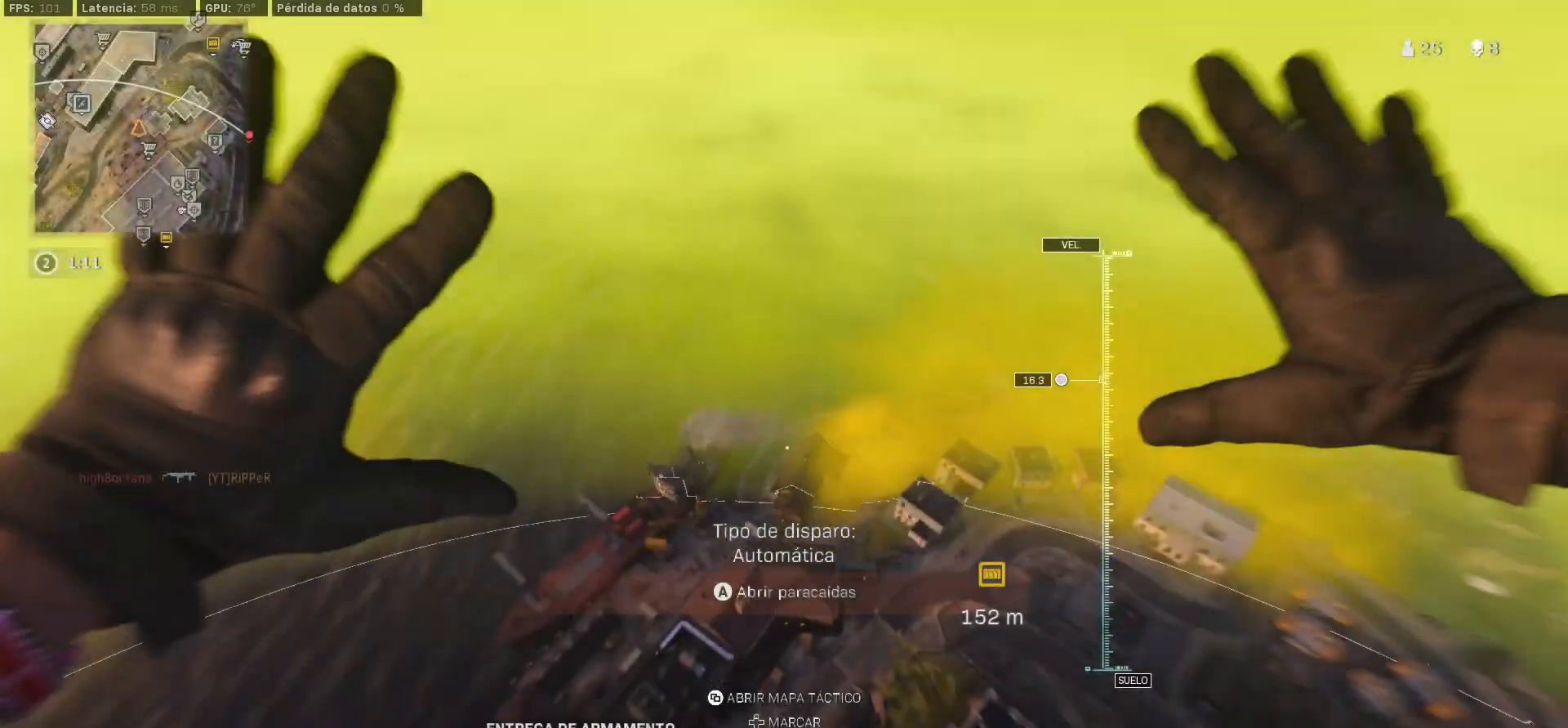
{"buttons": [], "left_stick": "up-left", "right_stick": "down-left", "events": [[300, "left_stick", "center"], [350, "left_stick", "up-left"], [350, "right_stick", "down-left"]]}